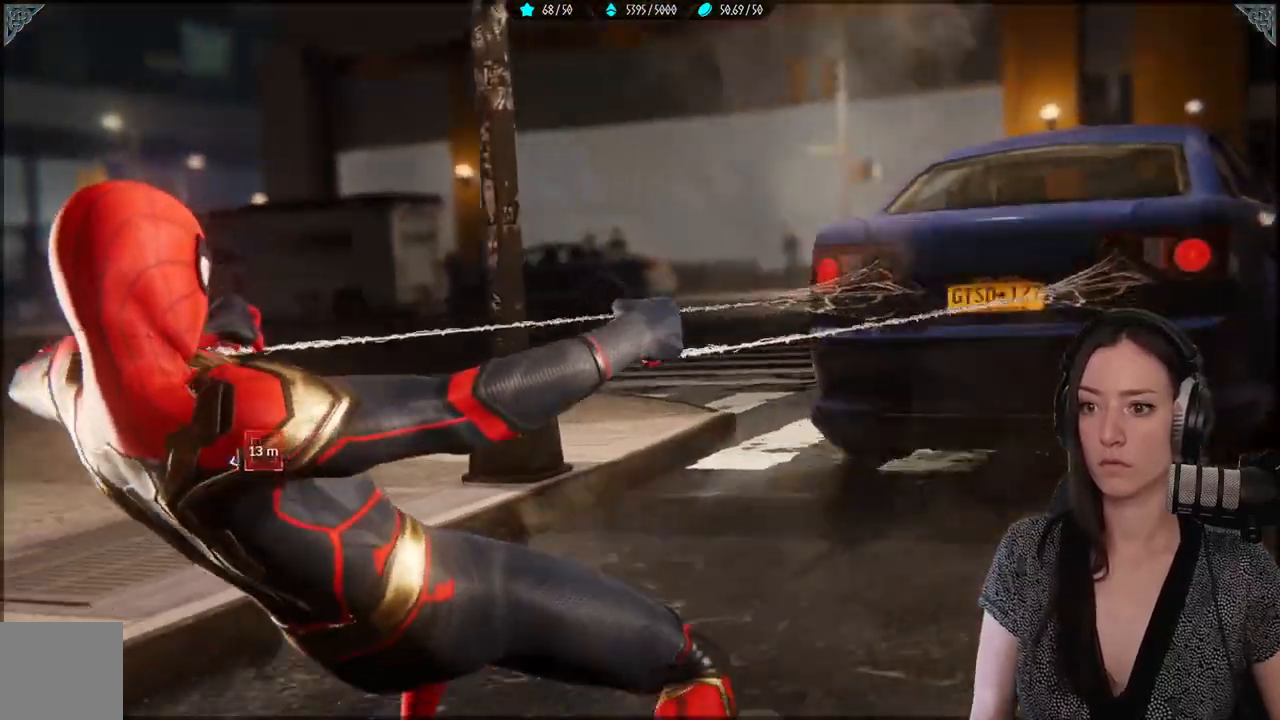
Gameplay with a controller (Xbox layout); each line is a JSON object with the inputs held at the frame after it. "events" lists button and stick changes between this image and that frame as [ms after this image, input, new state], when the widget could be followed in between.
{"buttons": [], "left_stick": "center", "right_stick": "center", "events": [[33, "X", "down"], [83, "X", "up"], [150, "X", "down"], [217, "X", "up"], [267, "X", "down"], [333, "X", "up"], [383, "X", "down"], [450, "X", "up"]]}
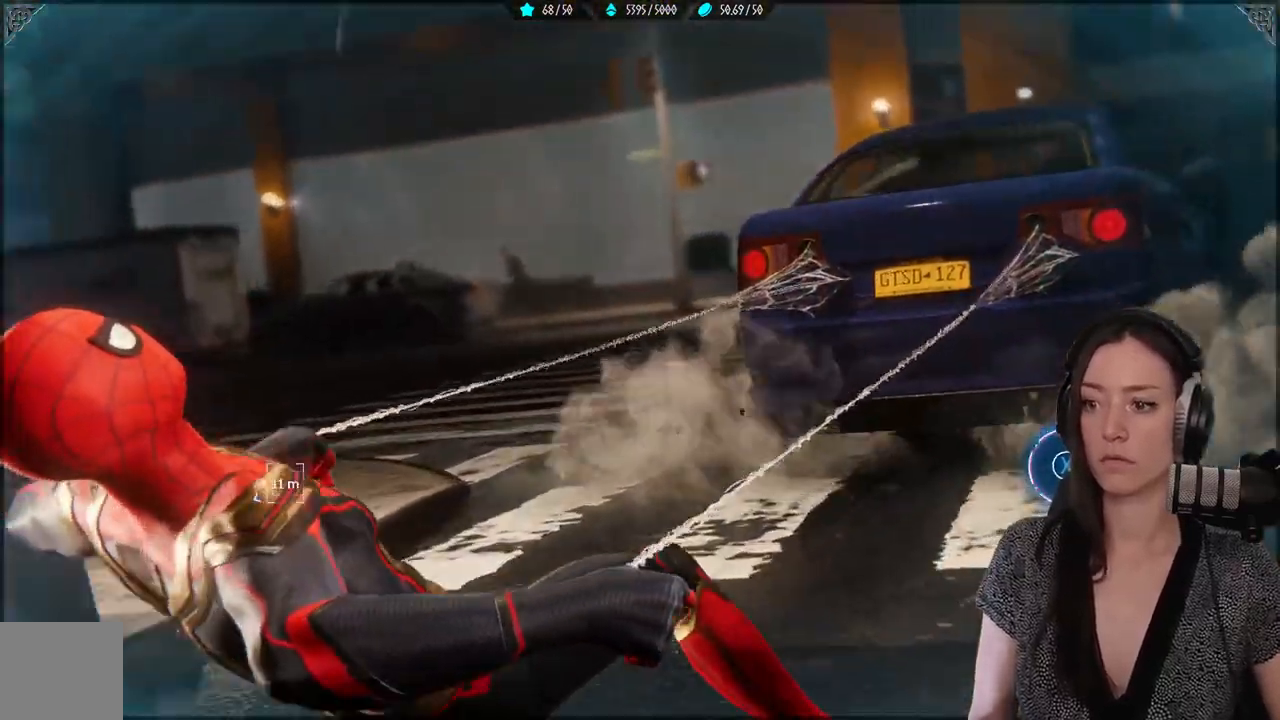
{"buttons": ["X"], "left_stick": "center", "right_stick": "center", "events": [[17, "X", "down"], [67, "X", "up"], [117, "X", "down"], [183, "X", "up"], [233, "X", "down"], [300, "X", "up"], [367, "X", "down"], [433, "X", "up"], [500, "X", "down"]]}
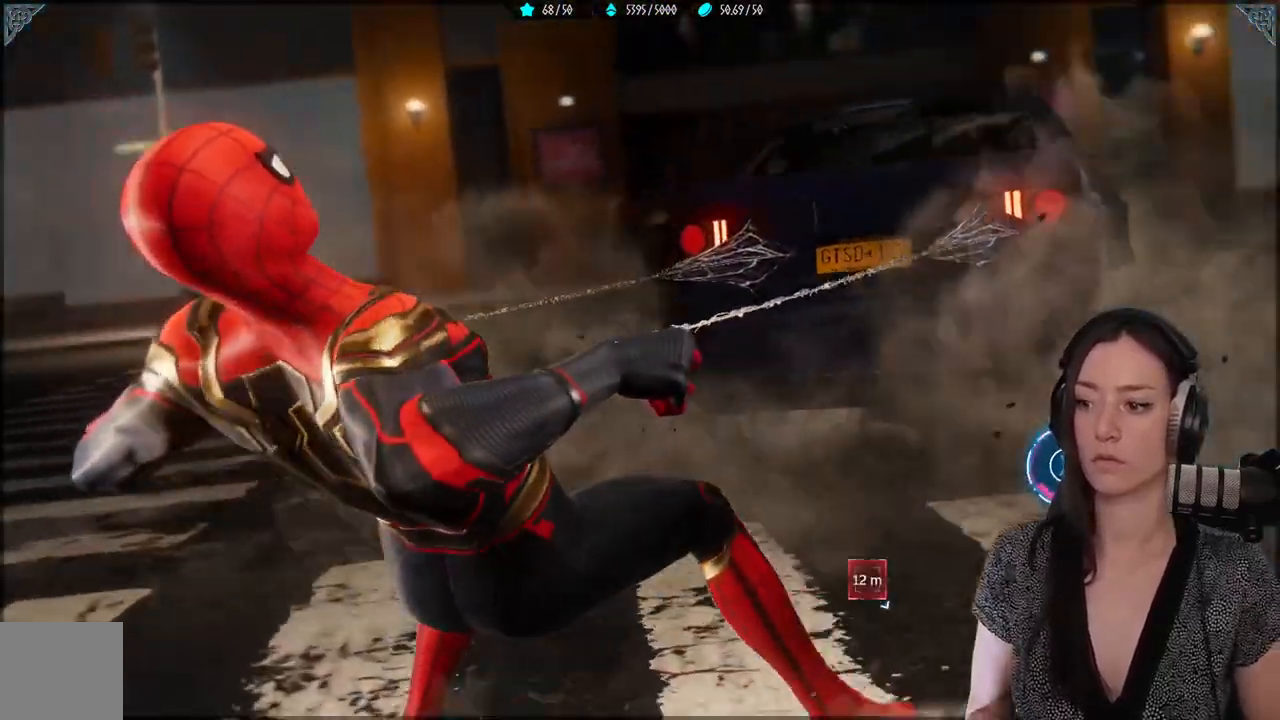
{"buttons": [], "left_stick": "center", "right_stick": "center", "events": [[33, "X", "up"], [83, "X", "down"], [150, "X", "up"], [200, "X", "down"], [267, "X", "up"], [317, "X", "down"], [367, "X", "up"], [433, "X", "down"], [483, "X", "up"]]}
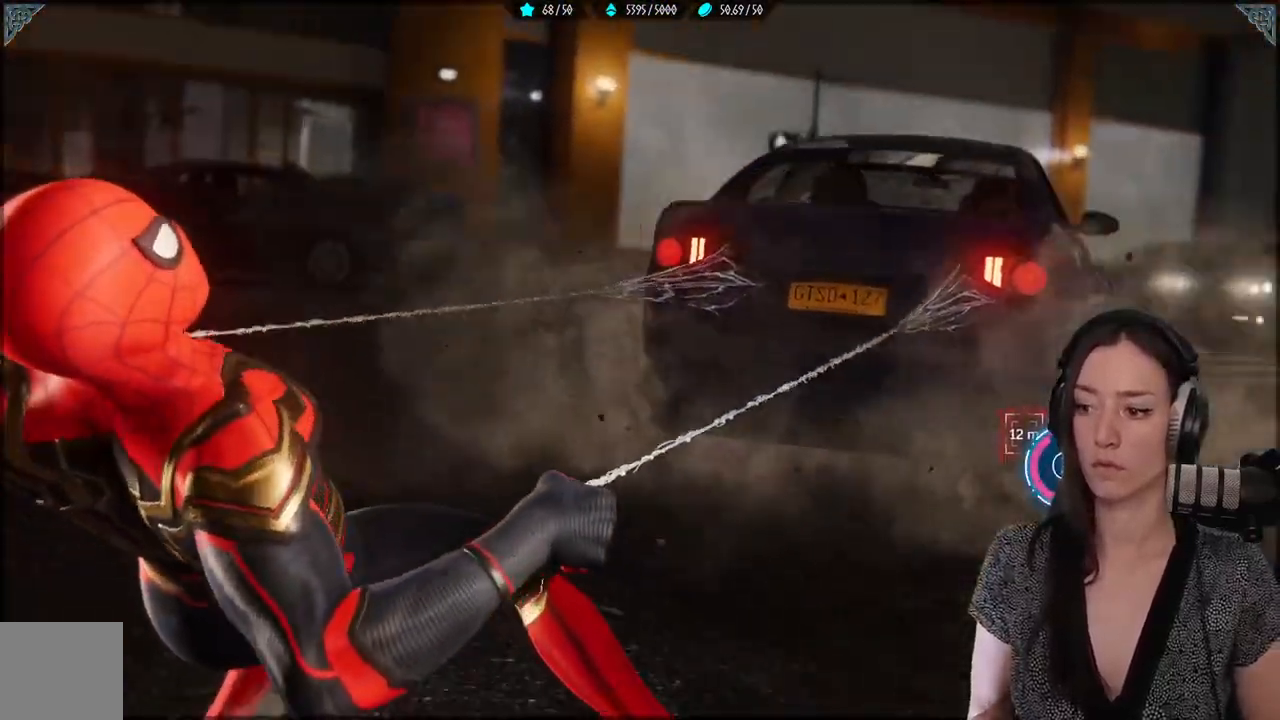
{"buttons": [], "left_stick": "center", "right_stick": "center", "events": [[50, "X", "down"], [100, "X", "up"], [167, "X", "down"], [233, "X", "up"], [283, "X", "down"], [333, "X", "up"], [400, "X", "down"], [450, "X", "up"]]}
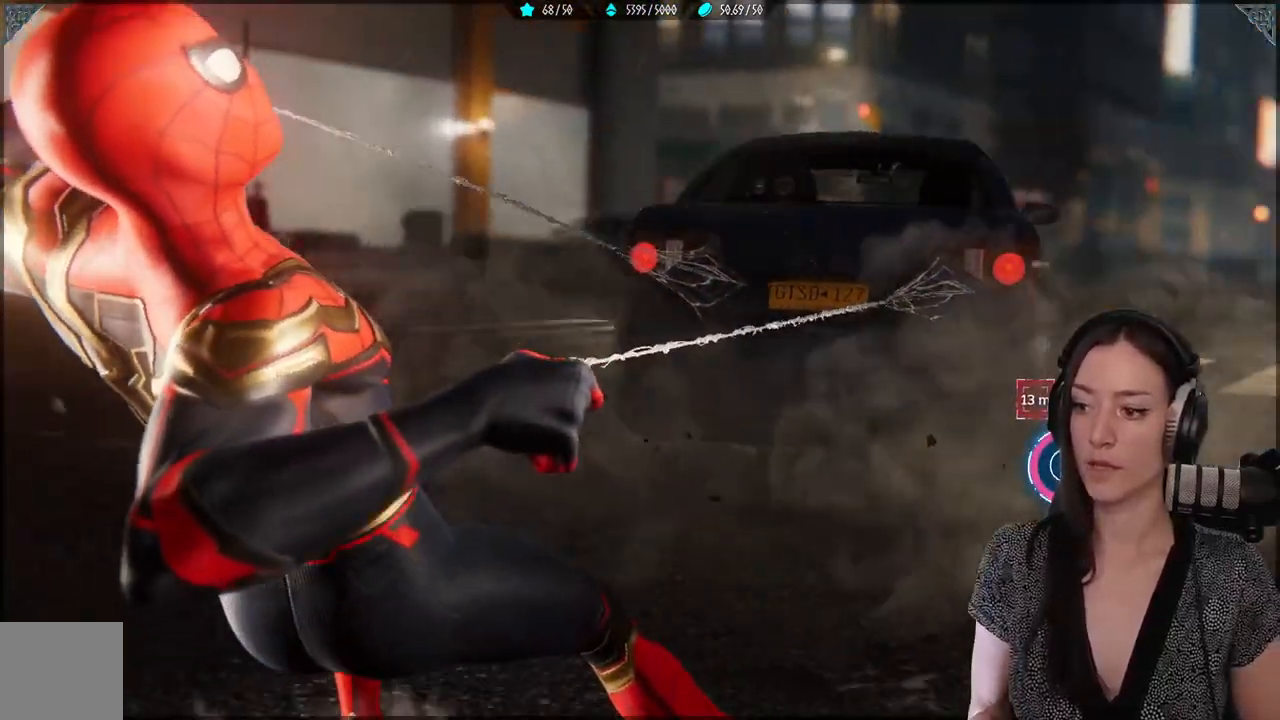
{"buttons": [], "left_stick": "center", "right_stick": "center", "events": [[33, "X", "down"], [67, "X", "up"], [150, "X", "down"], [183, "X", "up"], [283, "X", "down"], [317, "X", "up"], [400, "X", "down"], [450, "X", "up"]]}
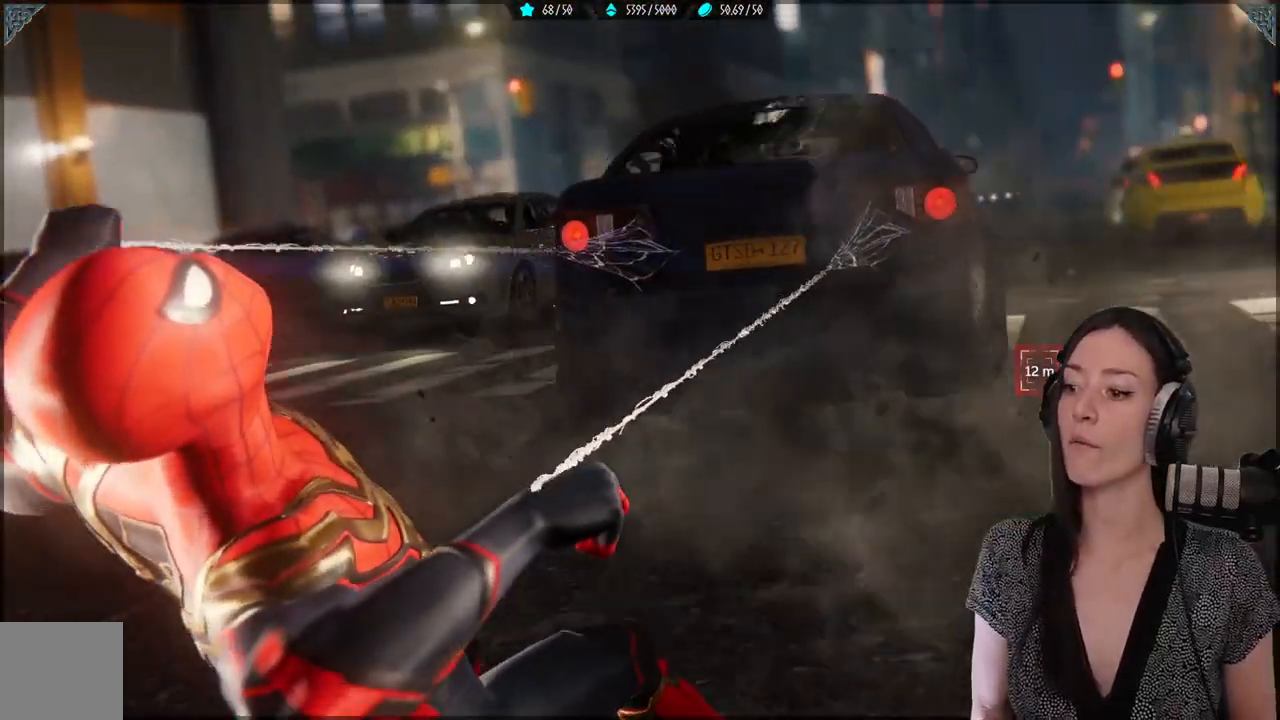
{"buttons": [], "left_stick": "center", "right_stick": "center", "events": [[33, "X", "down"], [283, "X", "up"], [350, "X", "down"], [433, "X", "up"]]}
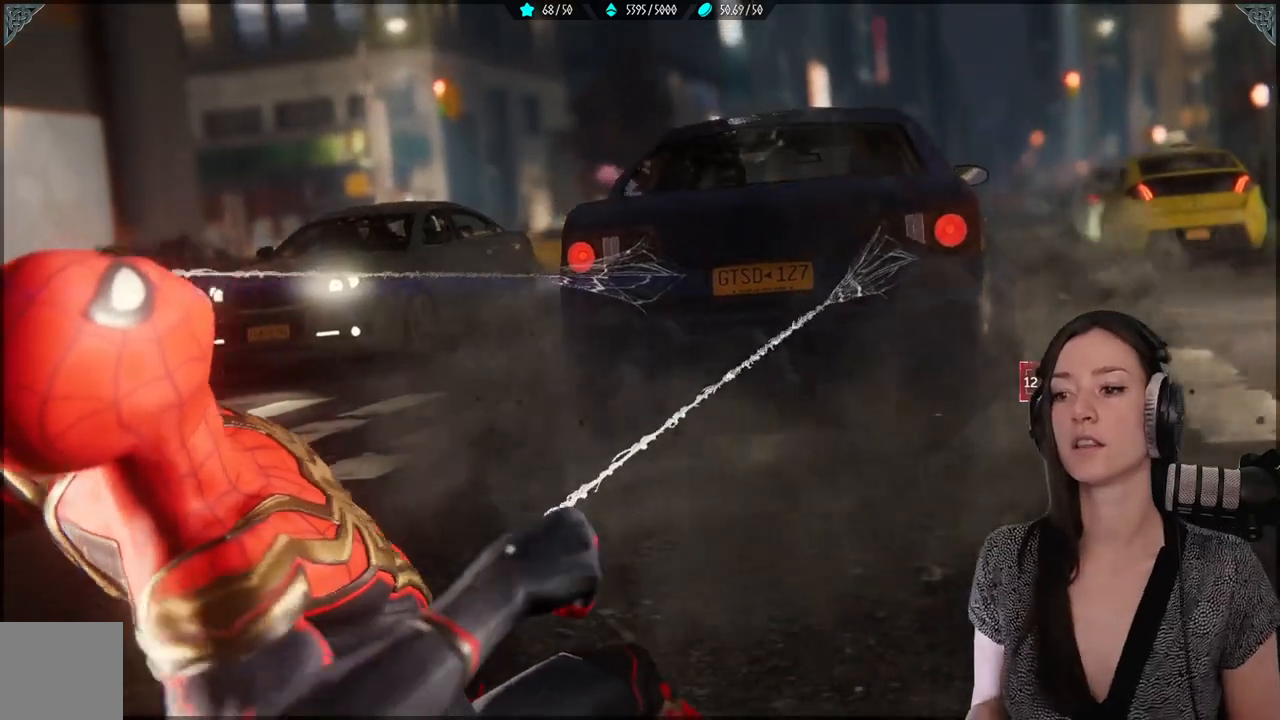
{"buttons": [], "left_stick": "center", "right_stick": "center", "events": [[17, "X", "down"], [100, "X", "up"], [167, "X", "down"], [283, "X", "up"], [350, "X", "down"], [450, "X", "up"]]}
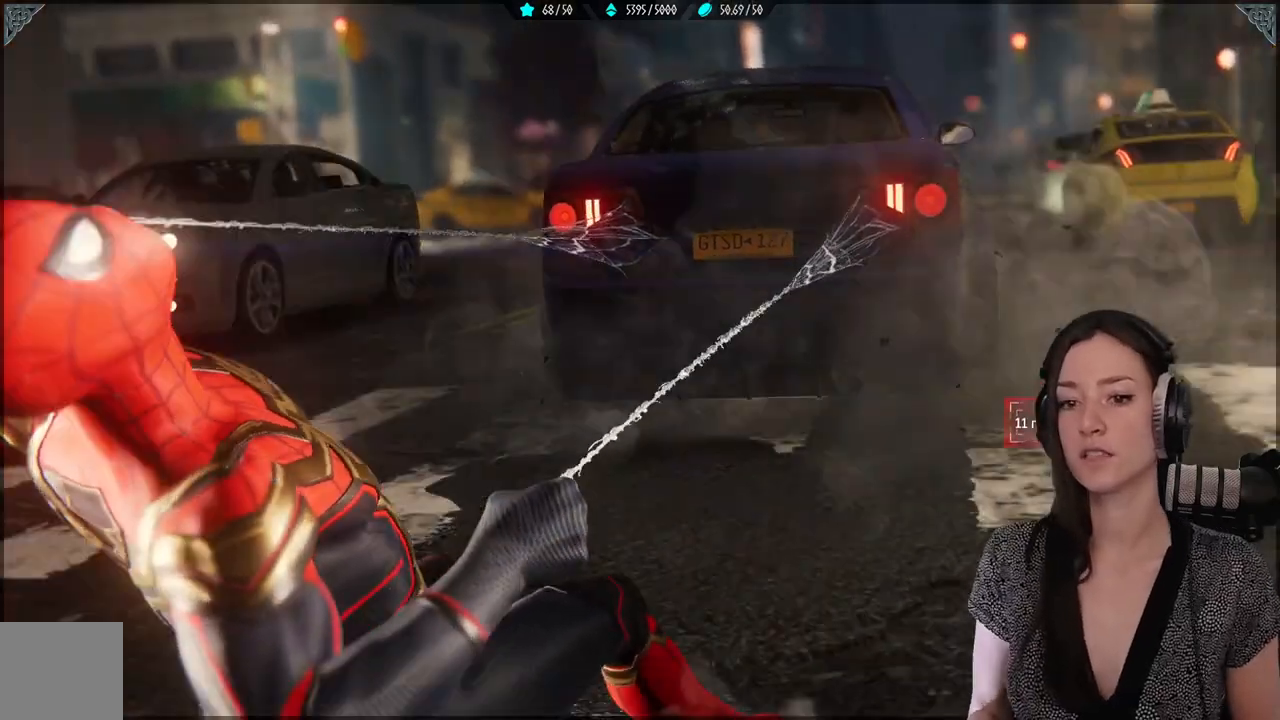
{"buttons": ["X"], "left_stick": "center", "right_stick": "center", "events": [[17, "X", "down"], [133, "X", "up"], [217, "X", "down"], [317, "X", "up"], [433, "X", "down"]]}
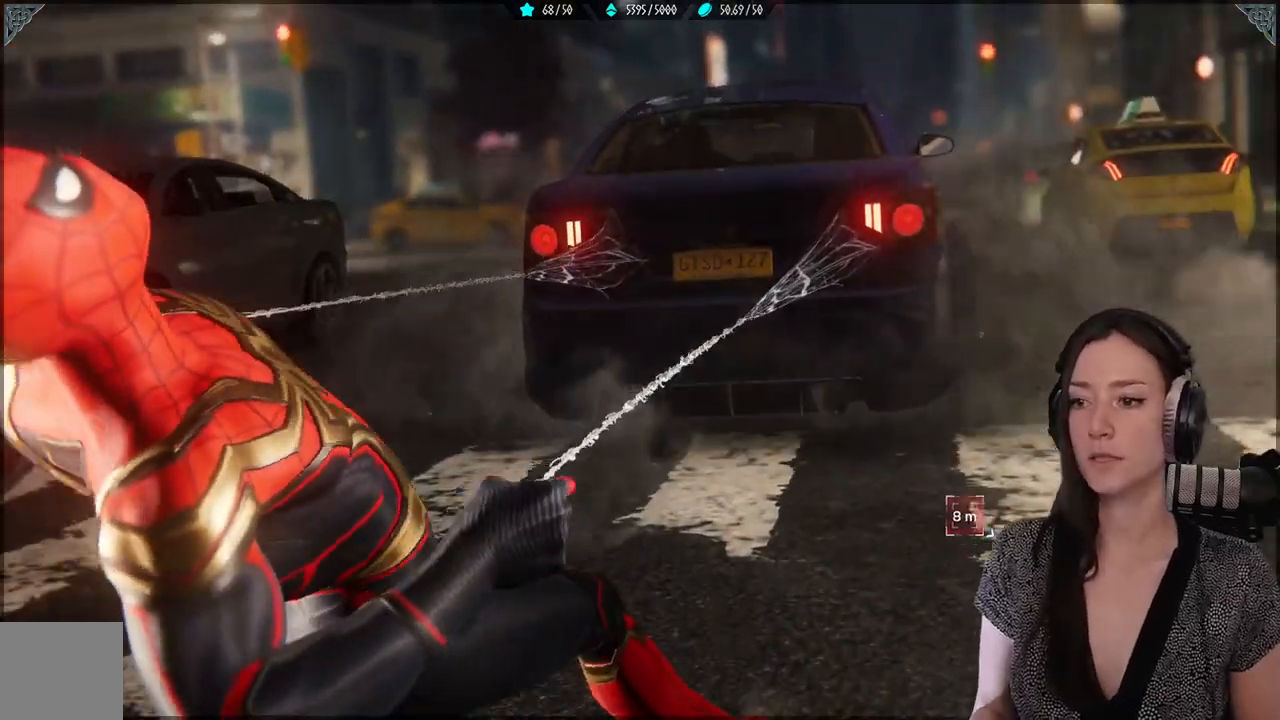
{"buttons": [], "left_stick": "center", "right_stick": "center", "events": [[50, "X", "up"], [117, "X", "down"], [233, "X", "up"], [300, "X", "down"], [383, "X", "up"]]}
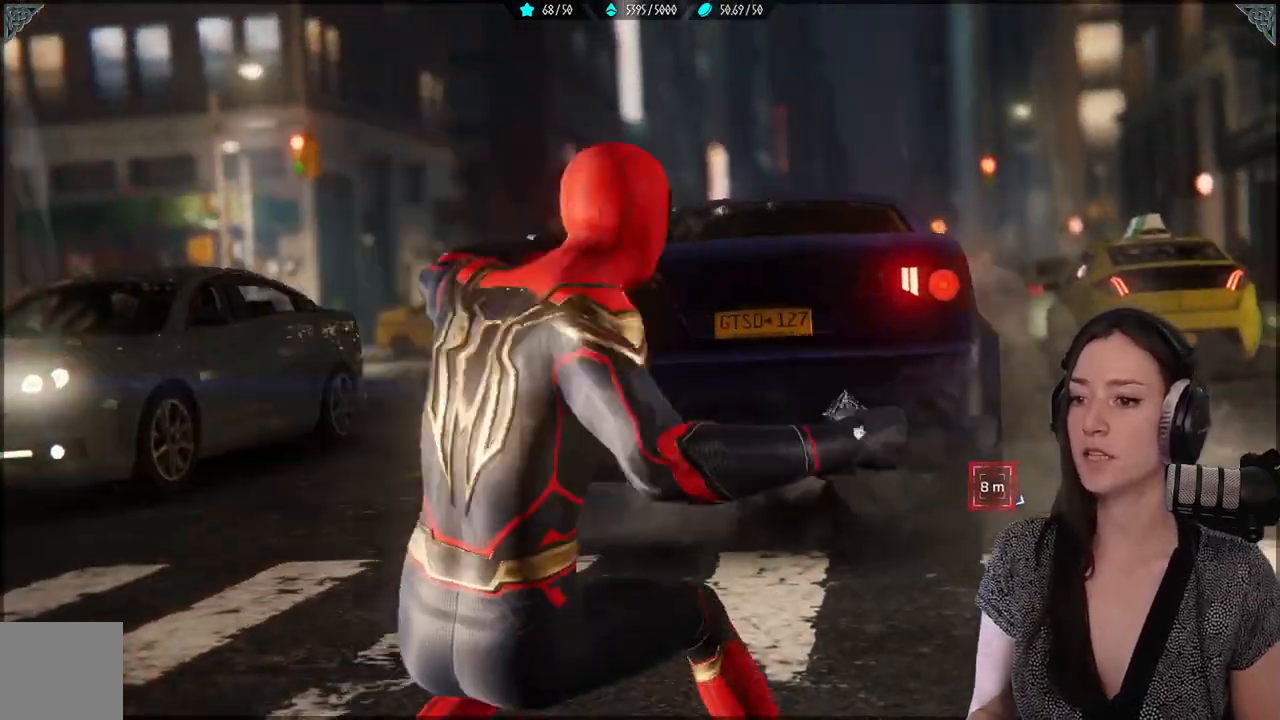
{"buttons": [], "left_stick": "center", "right_stick": "center", "events": []}
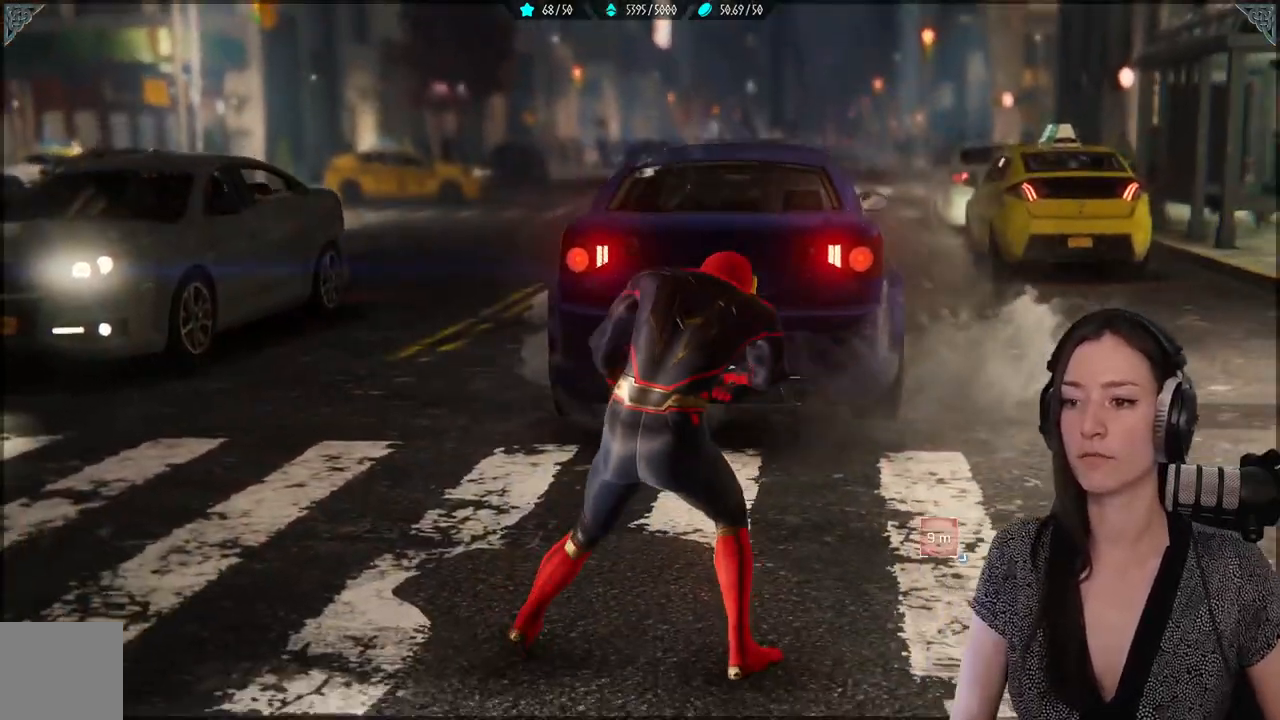
{"buttons": [], "left_stick": "center", "right_stick": "center", "events": []}
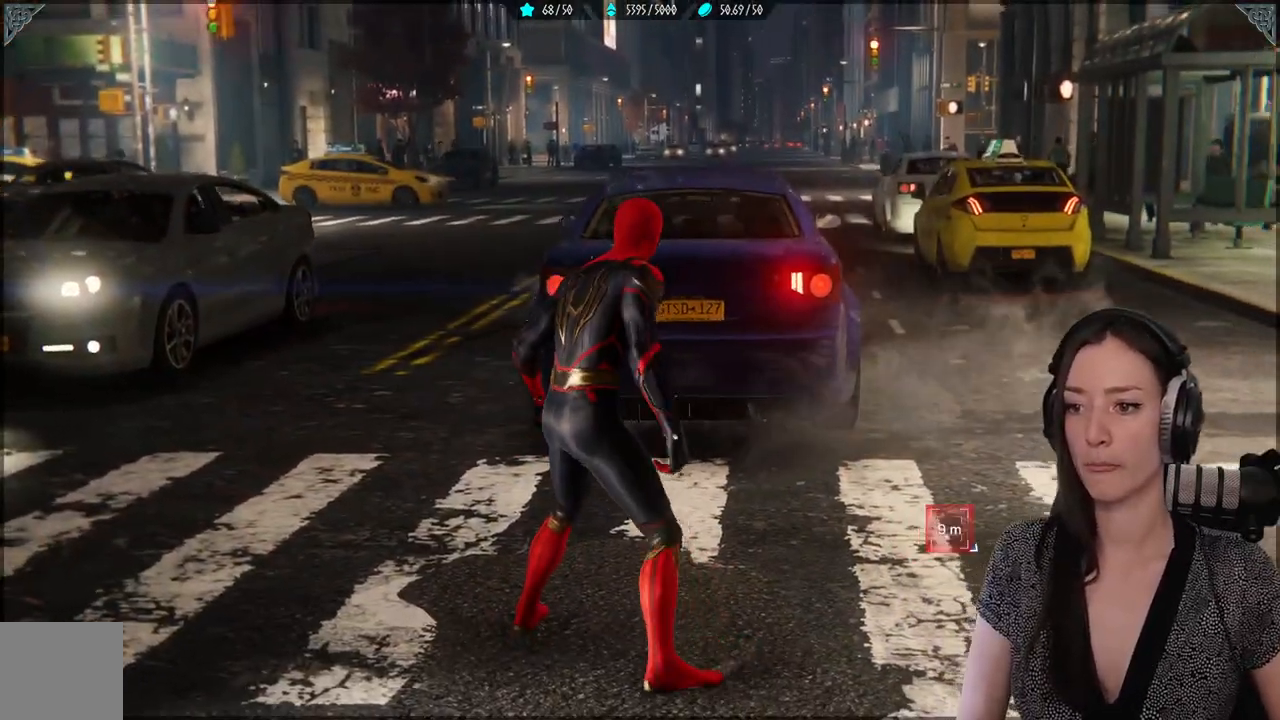
{"buttons": [], "left_stick": "center", "right_stick": "center", "events": []}
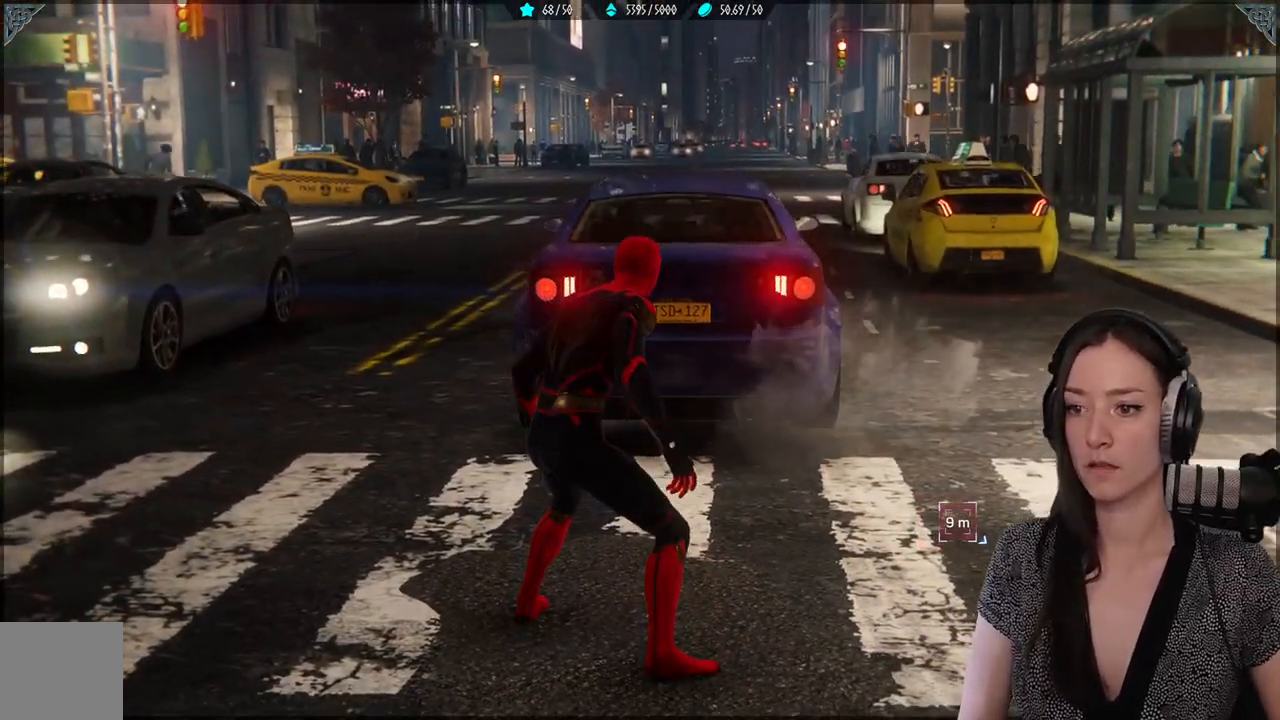
{"buttons": [], "left_stick": "center", "right_stick": "center", "events": []}
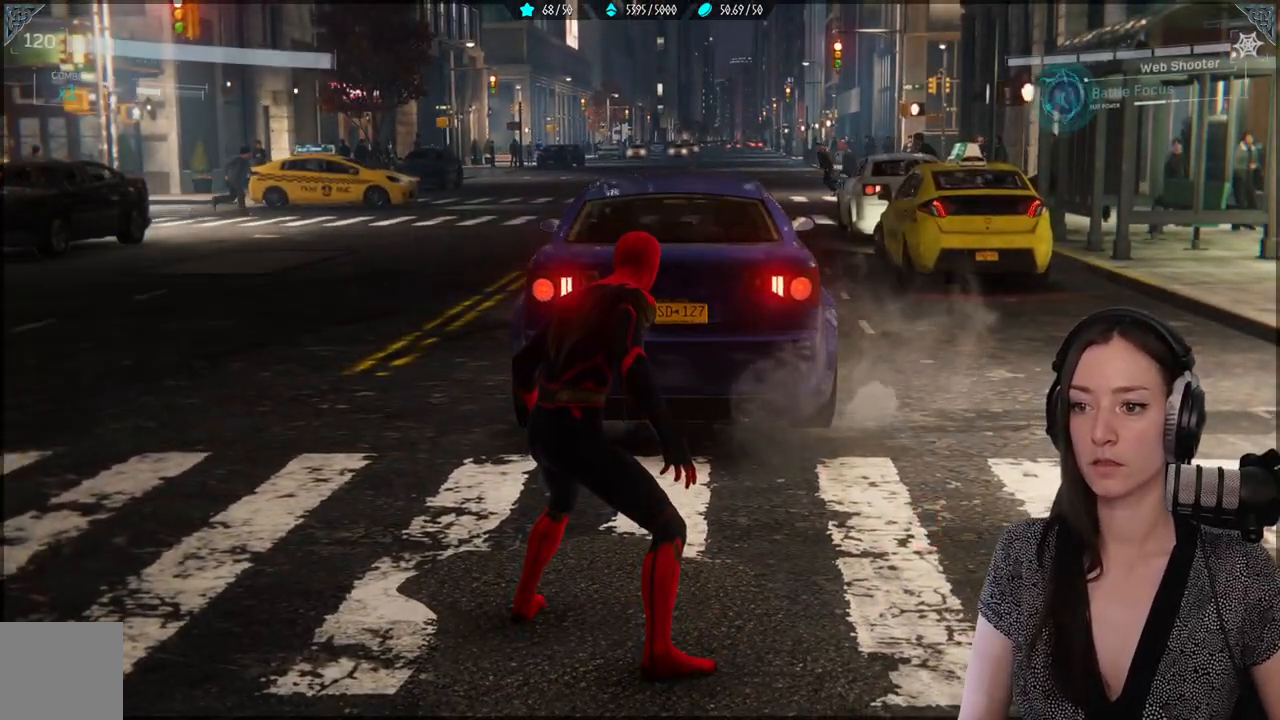
{"buttons": [], "left_stick": "center", "right_stick": "center", "events": []}
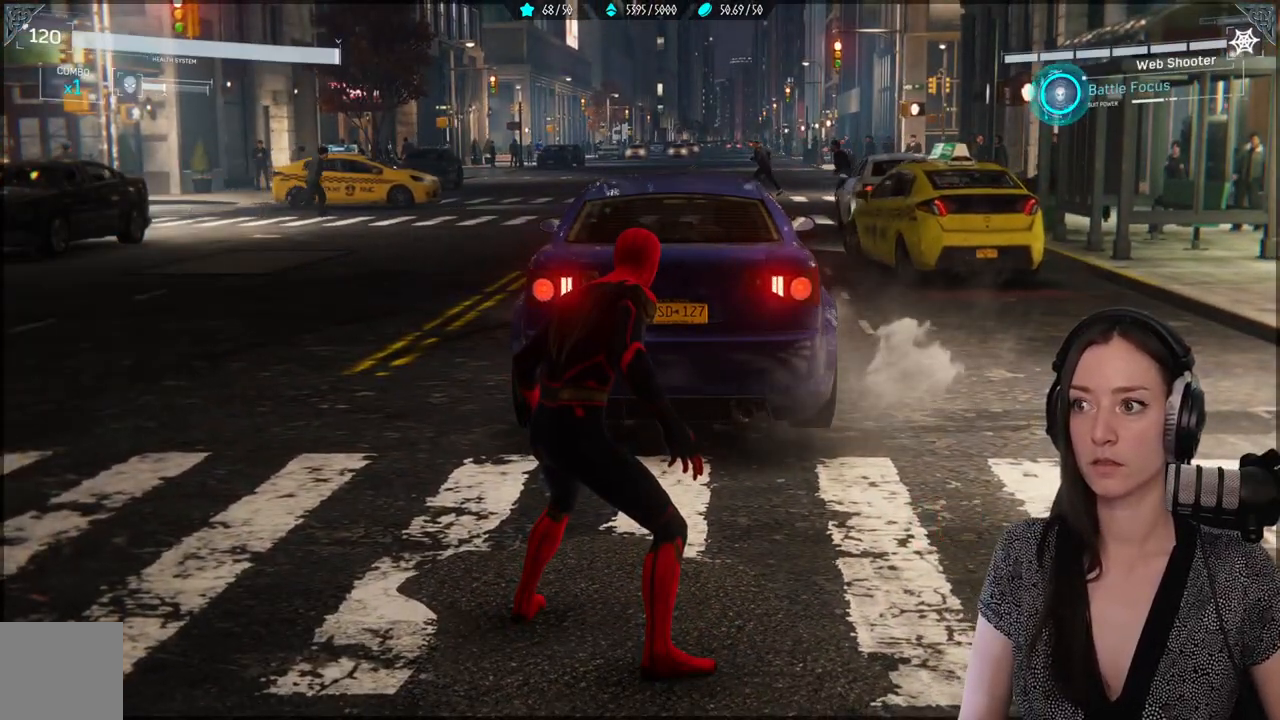
{"buttons": [], "left_stick": "down-left", "right_stick": "center", "events": [[17, "right_stick", "right"], [50, "left_stick", "down-left"], [500, "right_stick", "center"]]}
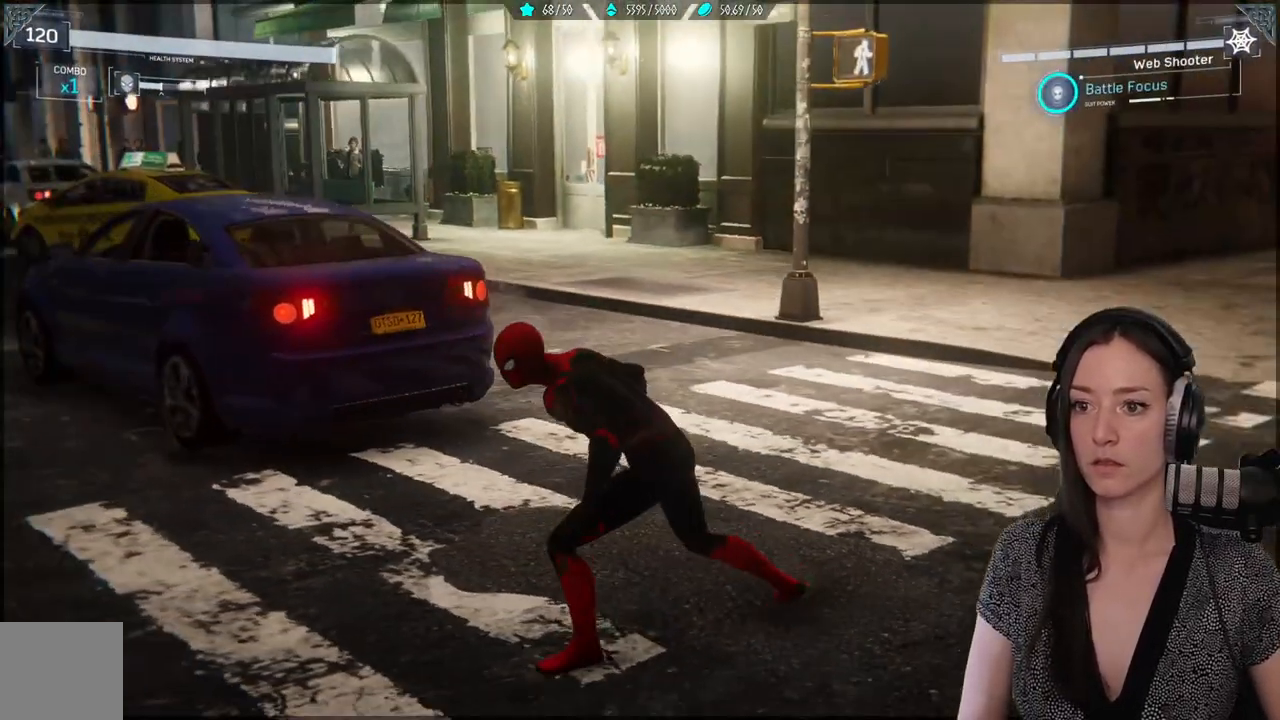
{"buttons": [], "left_stick": "left", "right_stick": "right", "events": [[267, "left_stick", "left"], [450, "right_stick", "right"]]}
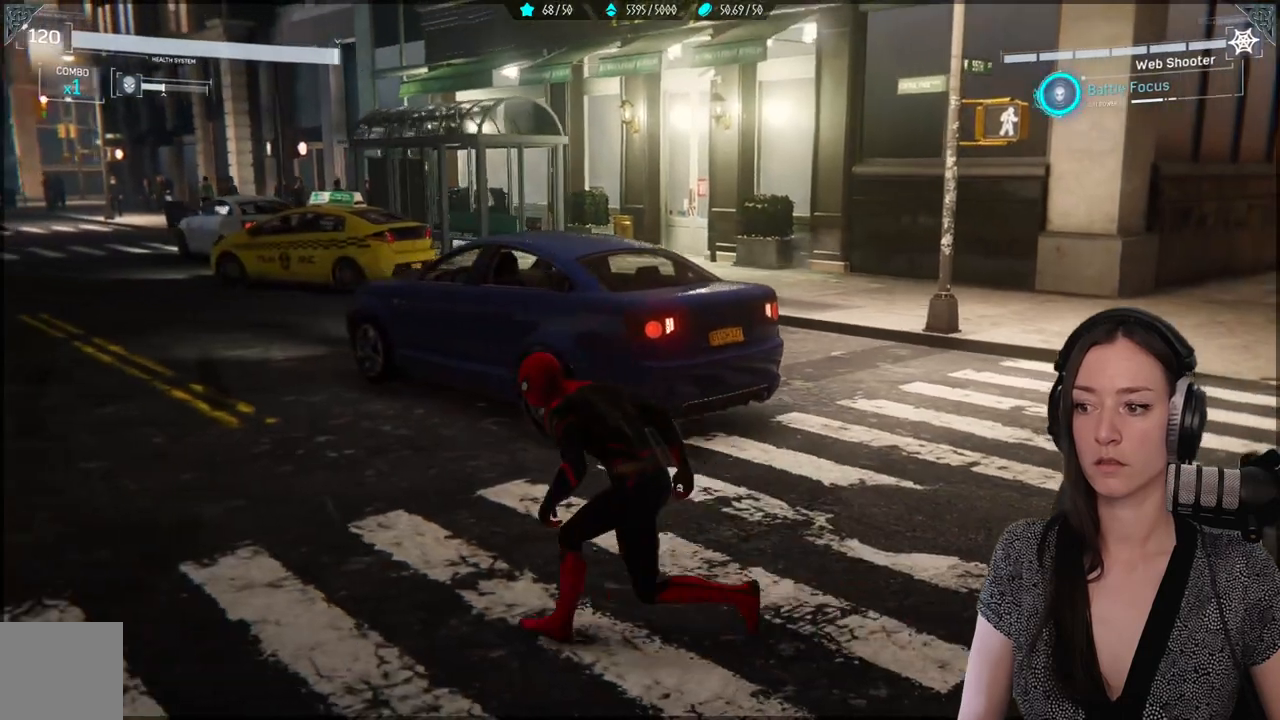
{"buttons": [], "left_stick": "left", "right_stick": "right", "events": []}
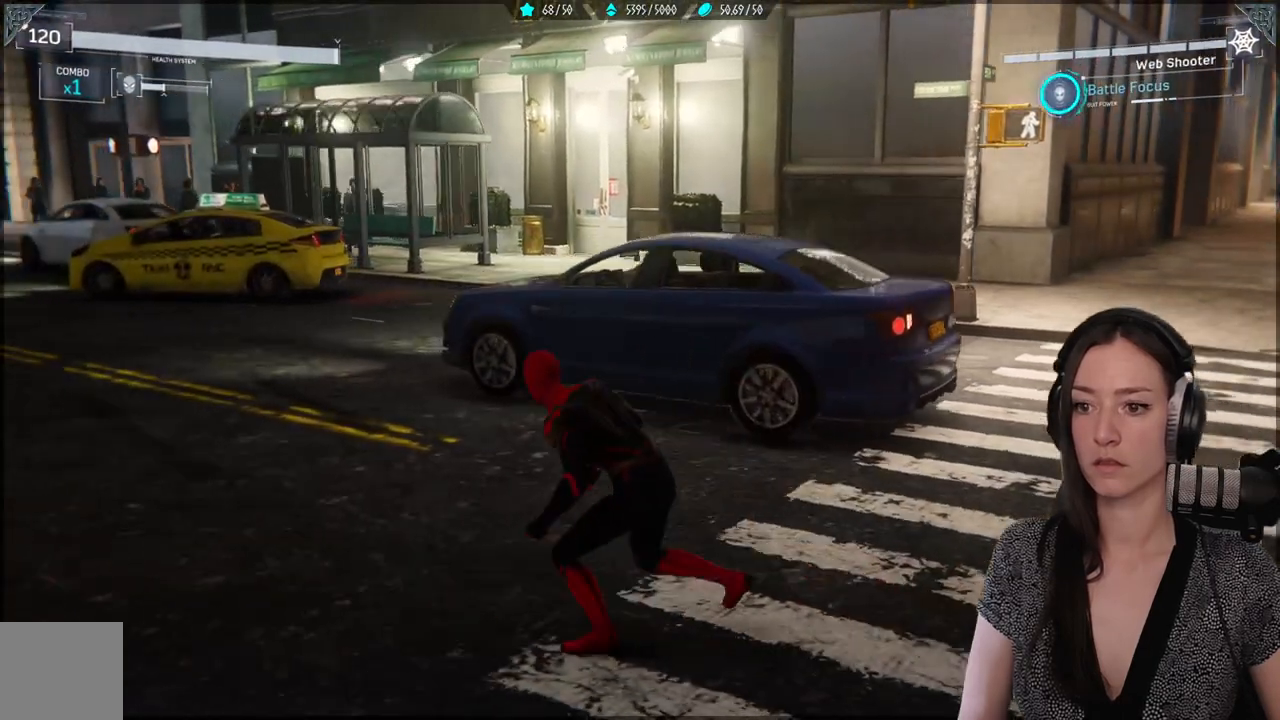
{"buttons": [], "left_stick": "left", "right_stick": "right", "events": []}
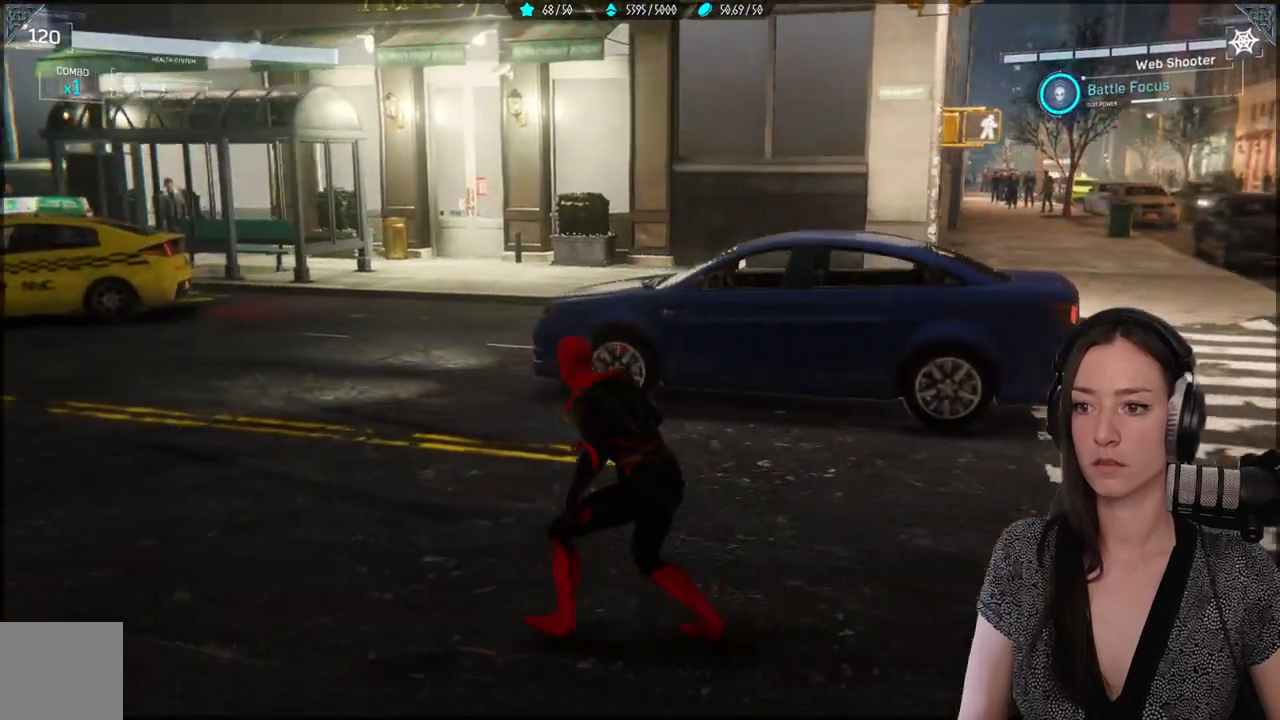
{"buttons": [], "left_stick": "up-left", "right_stick": "right", "events": [[50, "left_stick", "up-left"]]}
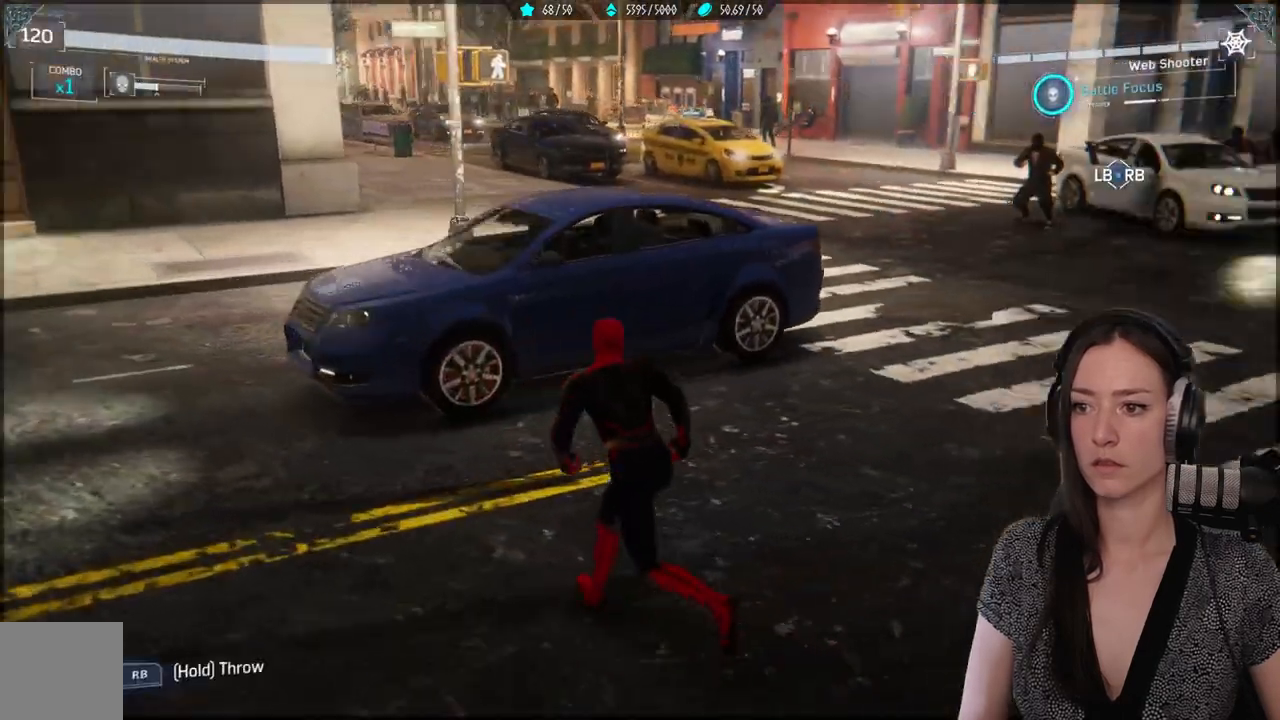
{"buttons": [], "left_stick": "center", "right_stick": "center", "events": [[267, "left_stick", "left"], [367, "right_stick", "center"], [433, "left_stick", "center"]]}
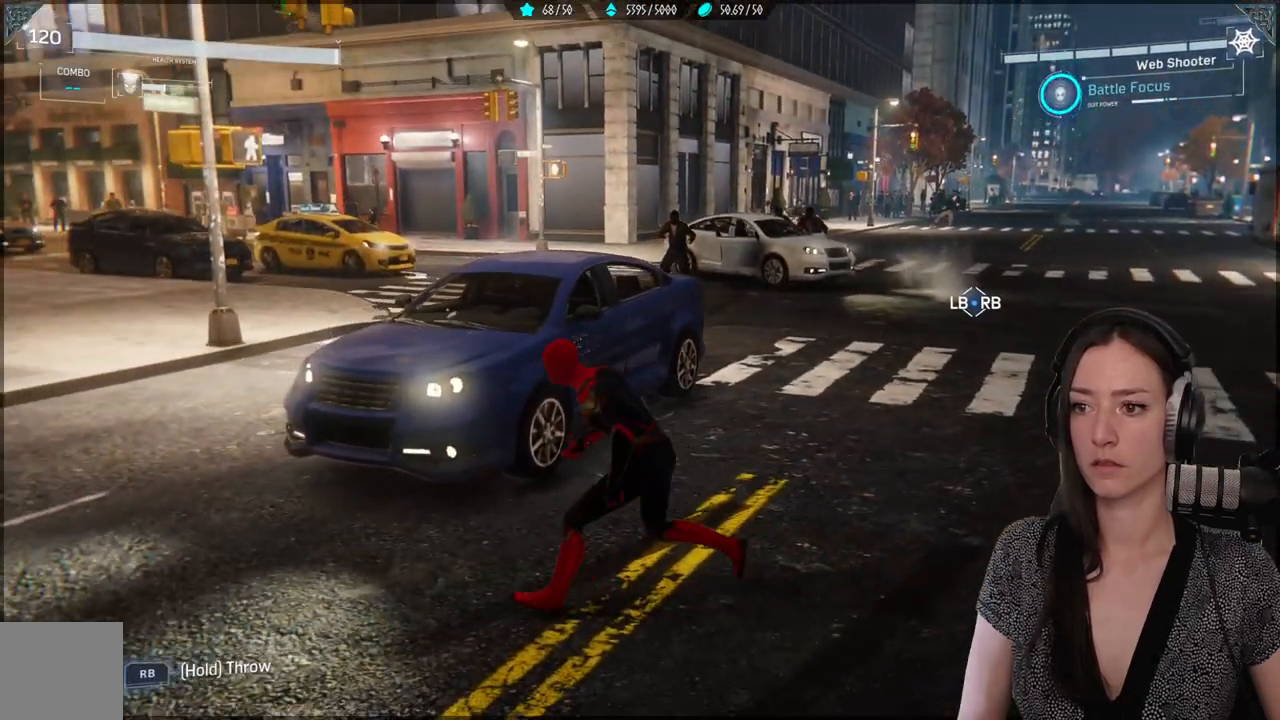
{"buttons": [], "left_stick": "up-right", "right_stick": "right", "events": [[183, "left_stick", "right"], [350, "right_stick", "right"], [433, "left_stick", "up-right"]]}
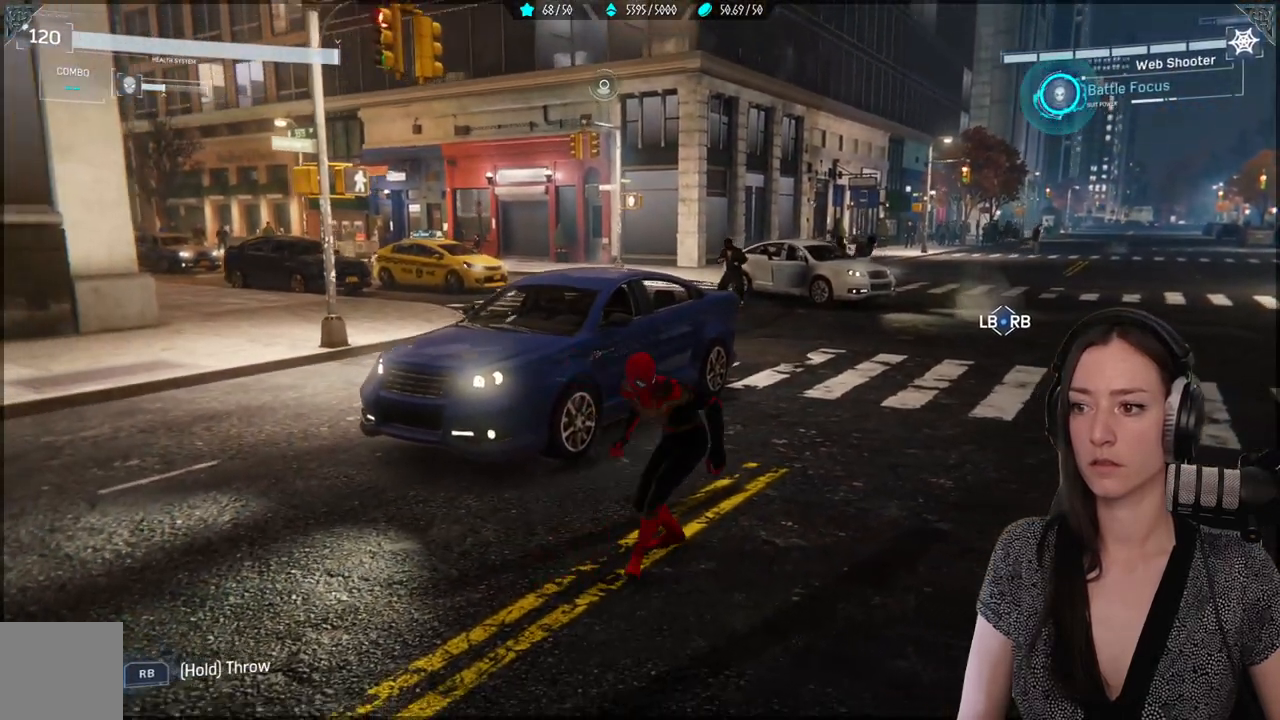
{"buttons": [], "left_stick": "up-right", "right_stick": "center", "events": [[50, "right_stick", "center"]]}
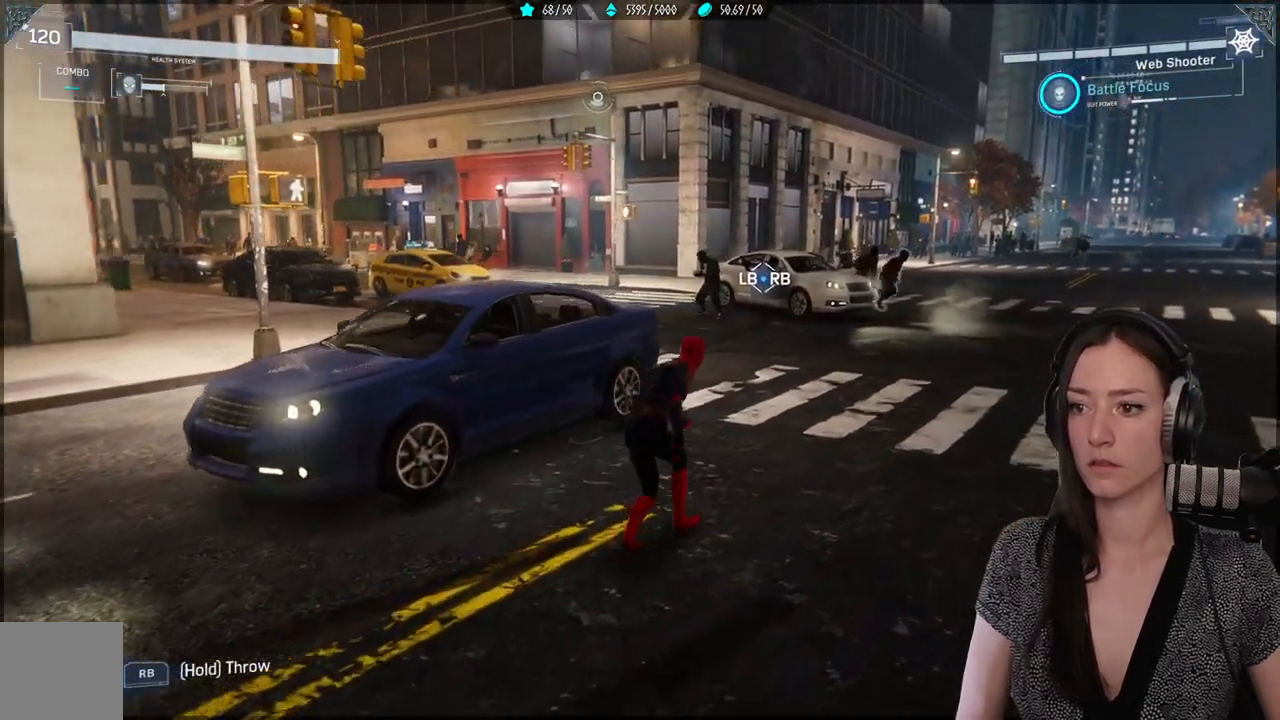
{"buttons": ["L1", "R1"], "left_stick": "center", "right_stick": "center", "events": [[350, "L1", "down"], [367, "R1", "down"], [433, "left_stick", "center"]]}
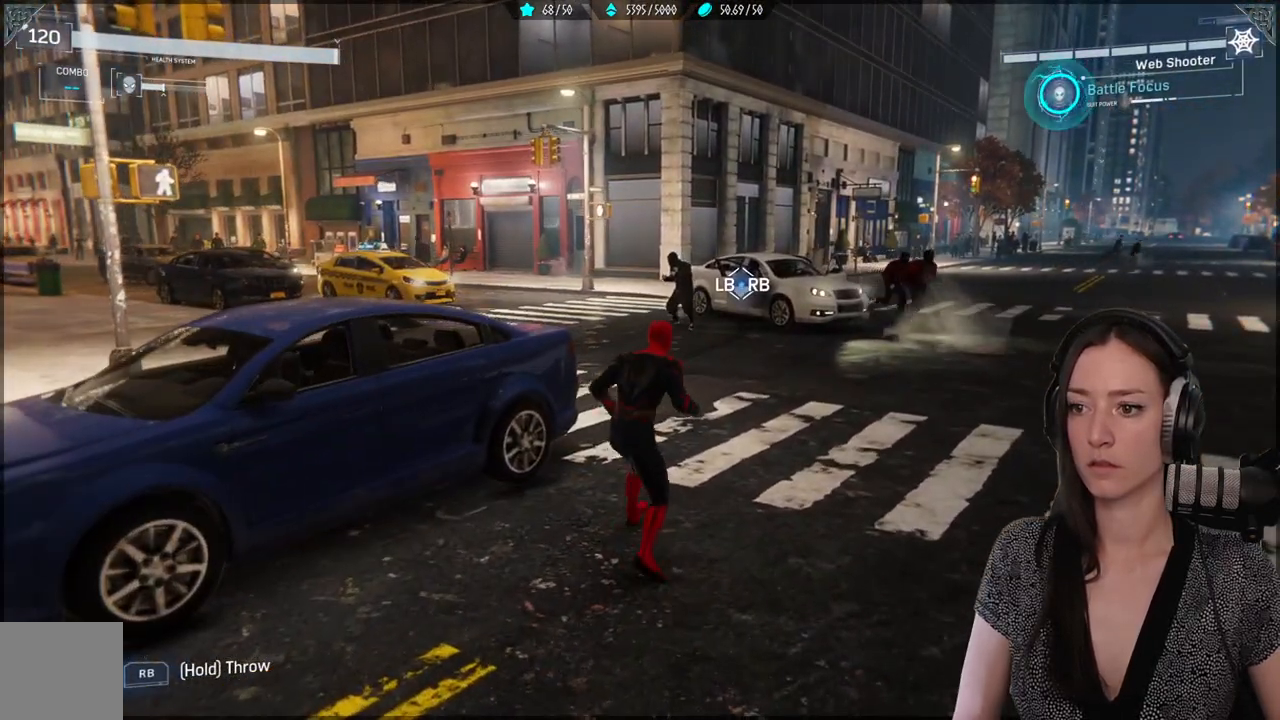
{"buttons": ["L1", "R1"], "left_stick": "center", "right_stick": "center"}
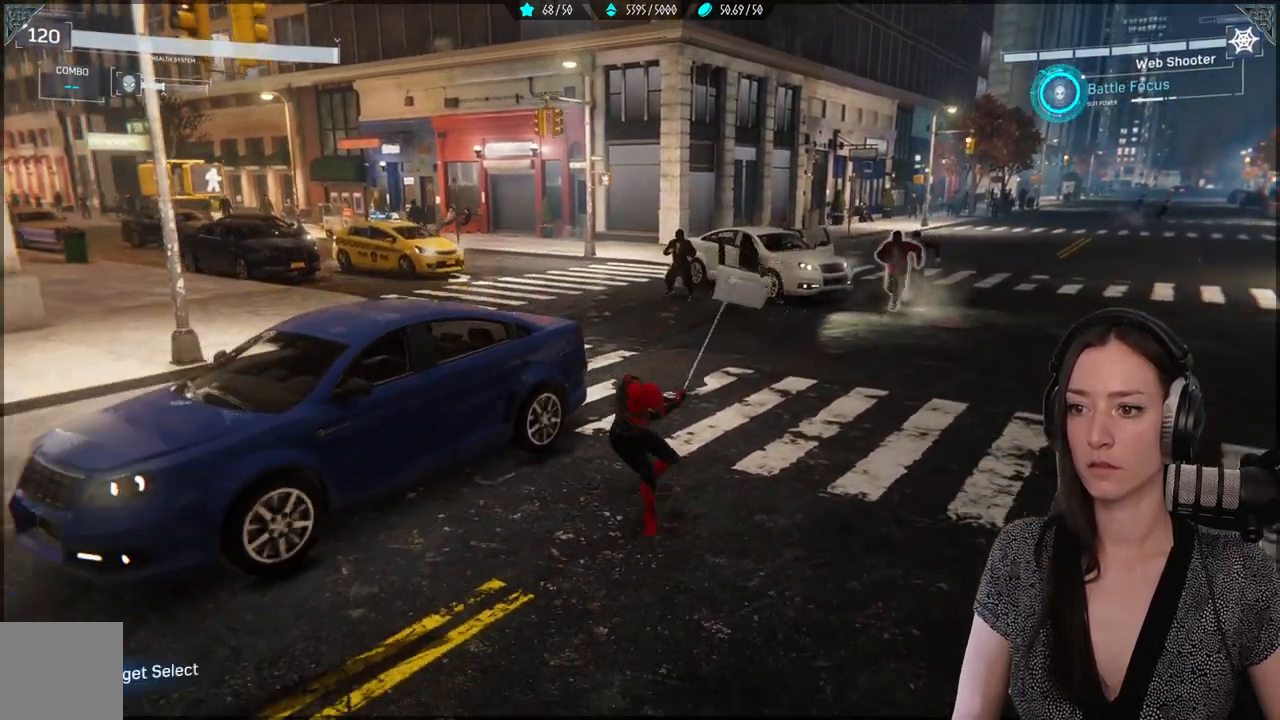
{"buttons": ["L1", "R1"], "left_stick": "center", "right_stick": "right", "events": [[267, "right_stick", "right"]]}
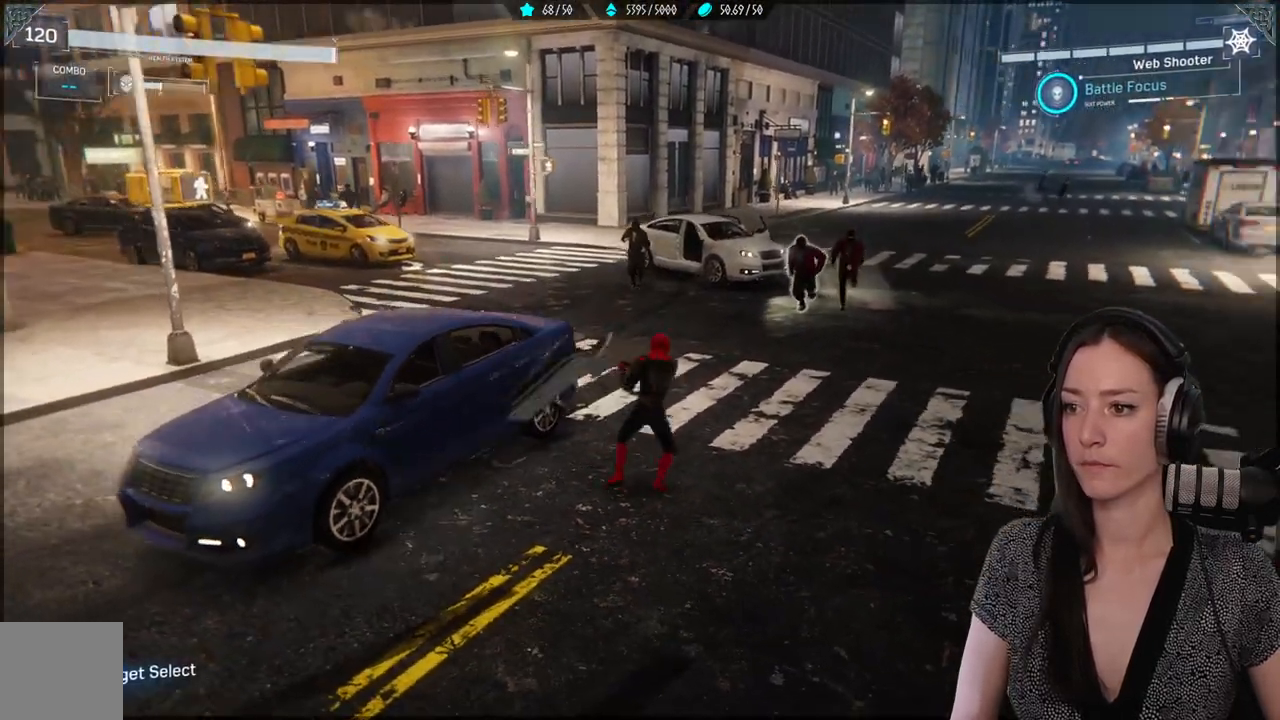
{"buttons": ["L1", "R1"], "left_stick": "center", "right_stick": "center"}
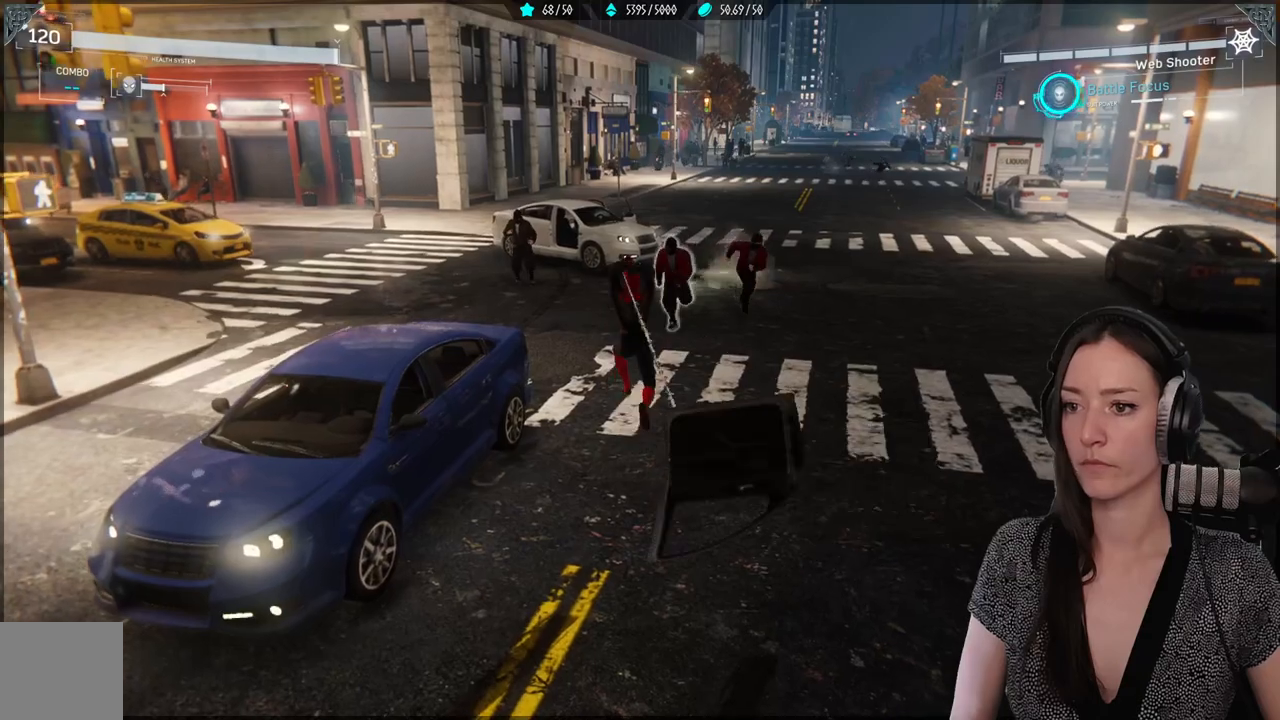
{"buttons": [], "left_stick": "center", "right_stick": "center", "events": [[183, "L1", "up"], [200, "R1", "up"]]}
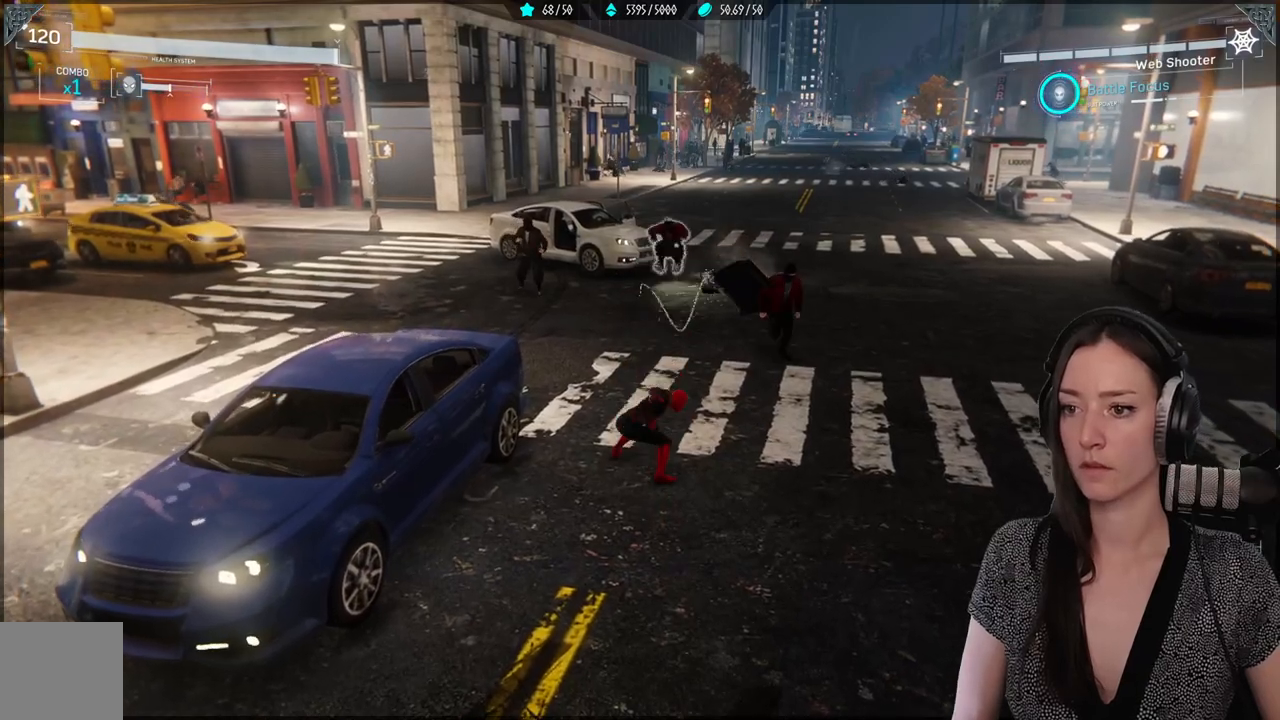
{"buttons": ["X"], "left_stick": "center", "right_stick": "center", "events": [[67, "X", "down"]]}
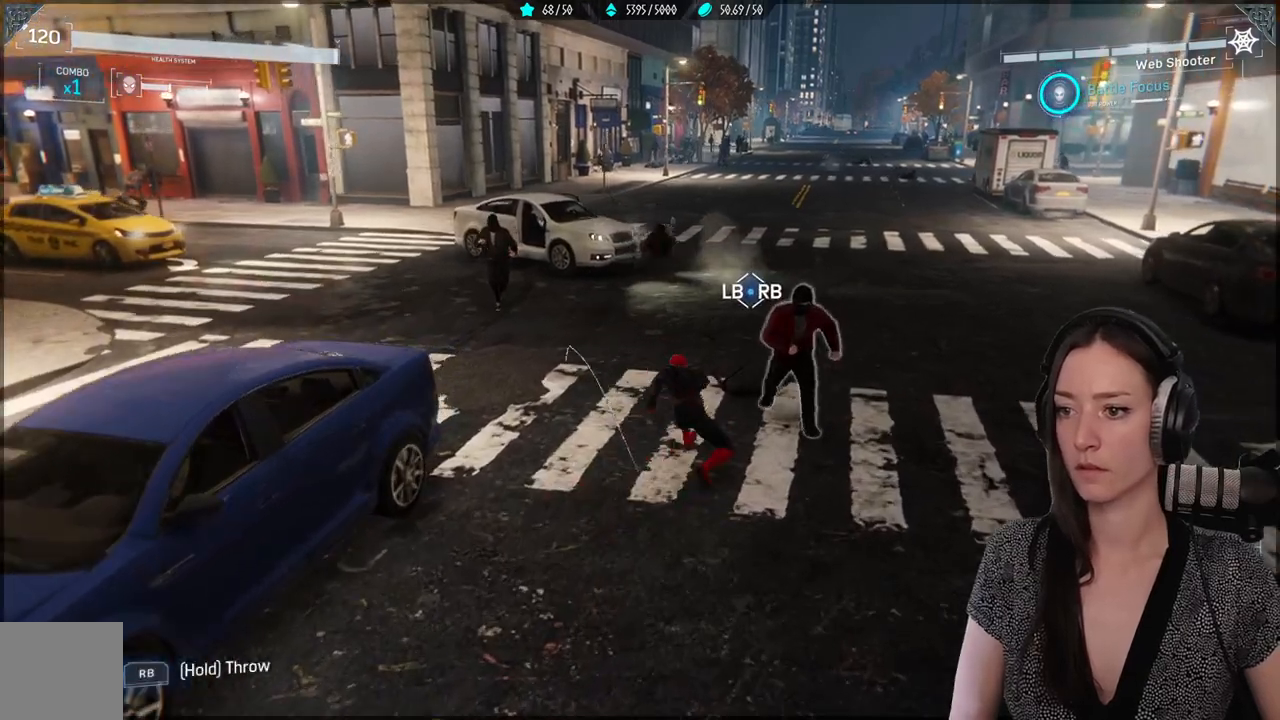
{"buttons": [], "left_stick": "center", "right_stick": "center", "events": [[500, "X", "up"]]}